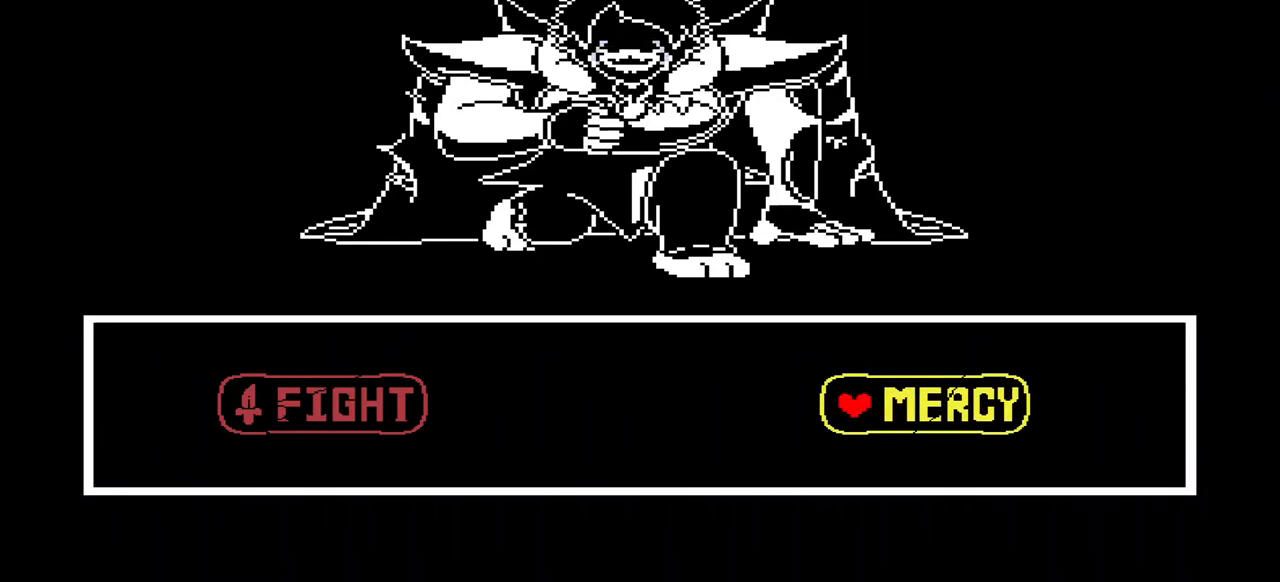
Gameplay with keyboard; each line is a JSON object with the keys held at the frame after it. "events" lists presses ("down") and releases ("up") of "c", "down", "left", "right", "up", "x" and "z" between this image and that frame as [ms after this image, input, new state], when the widget could be followed in between. No other keys are recorded. Mouse input is not recorded.
{"keys": [], "events": []}
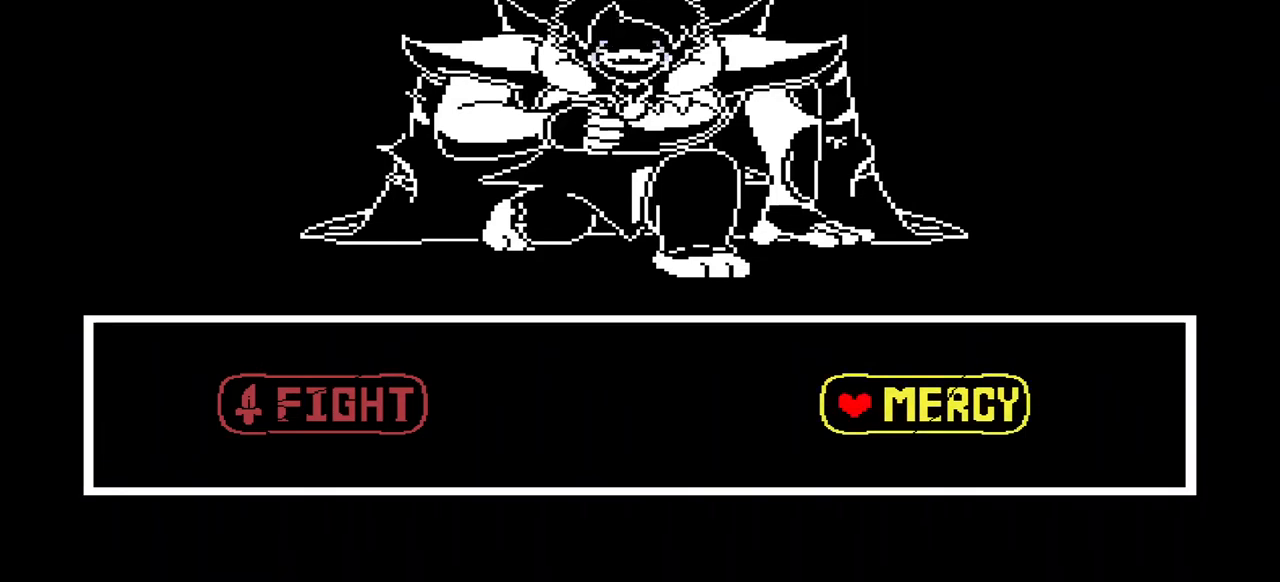
{"keys": ["z"], "events": [[433, "z", "down"]]}
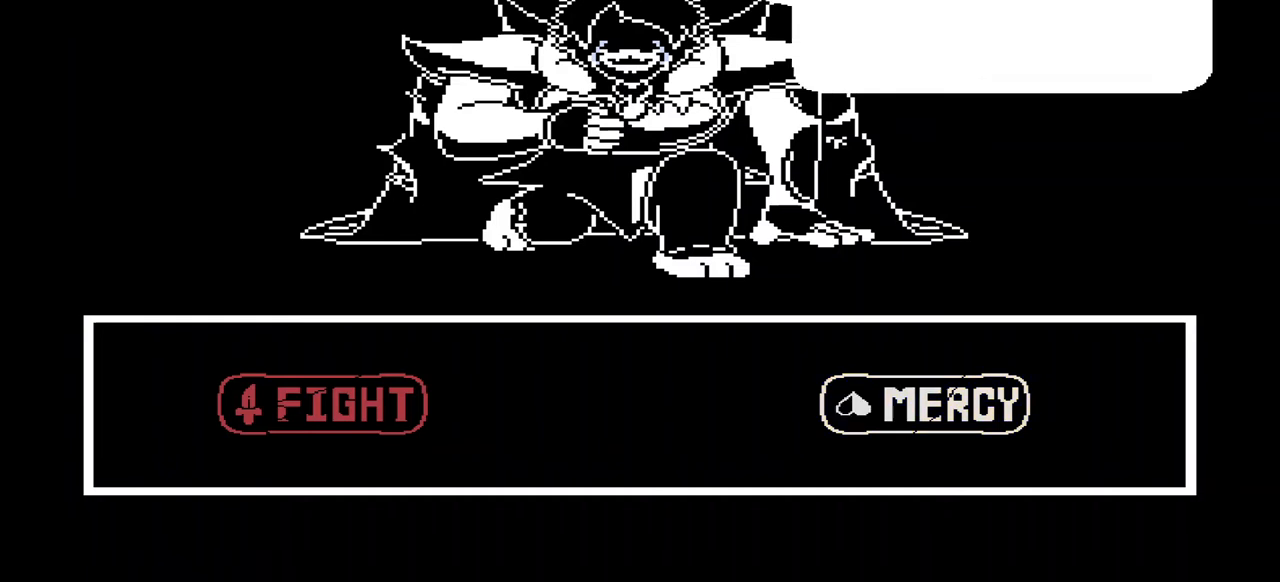
{"keys": [], "events": [[67, "z", "up"]]}
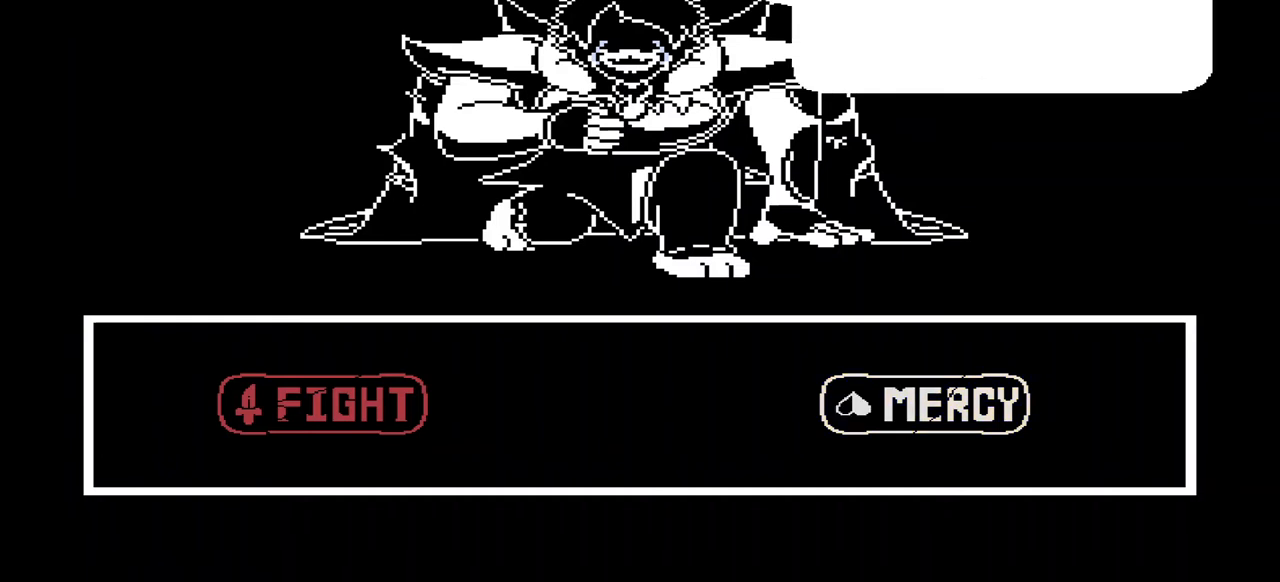
{"keys": [], "events": []}
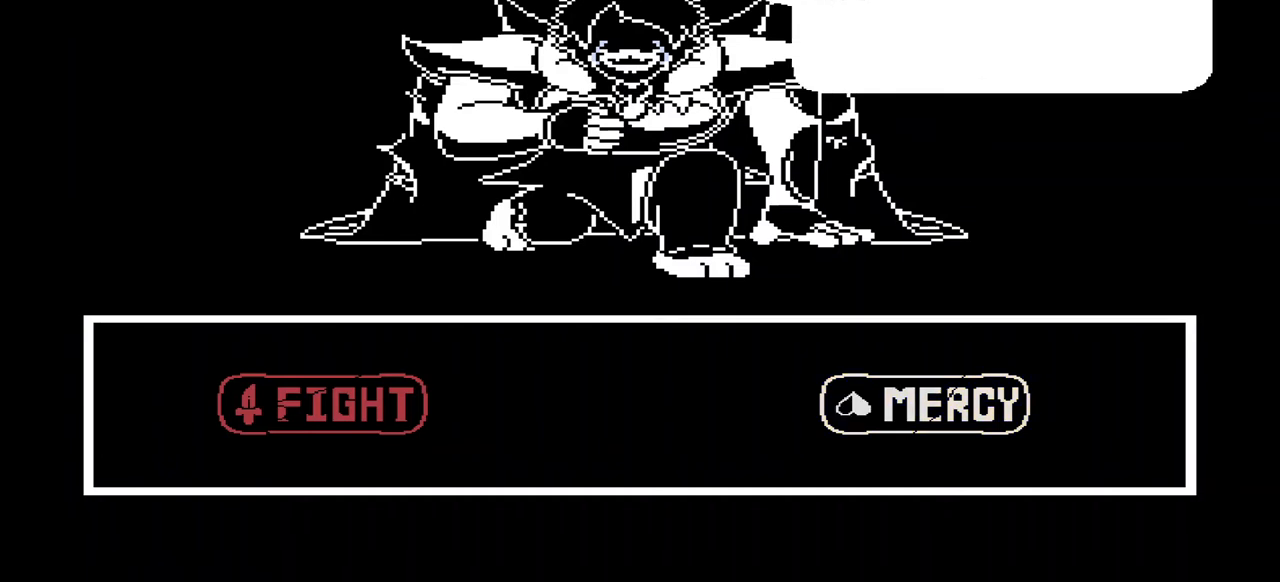
{"keys": [], "events": []}
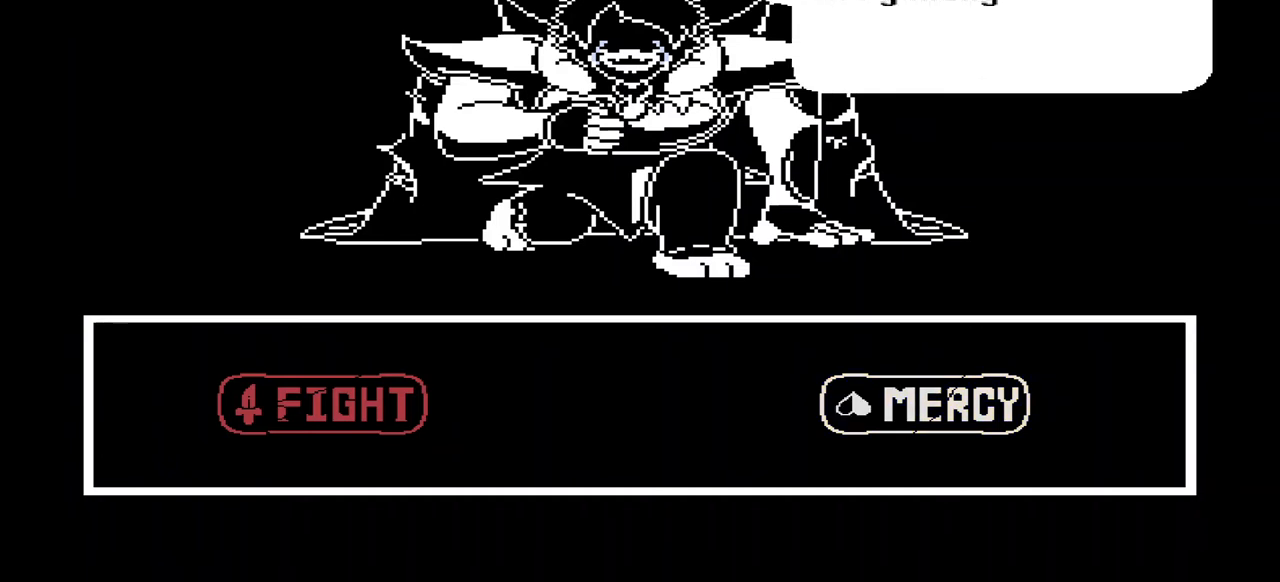
{"keys": [], "events": [[267, "x", "down"], [467, "x", "up"]]}
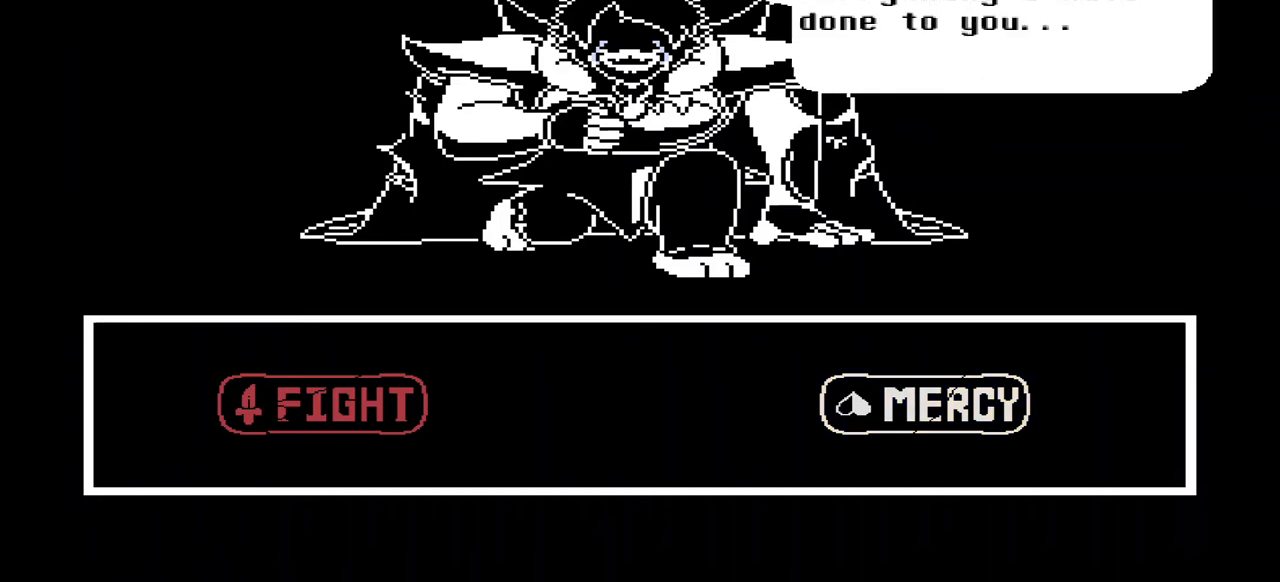
{"keys": ["z"], "events": [[400, "z", "down"]]}
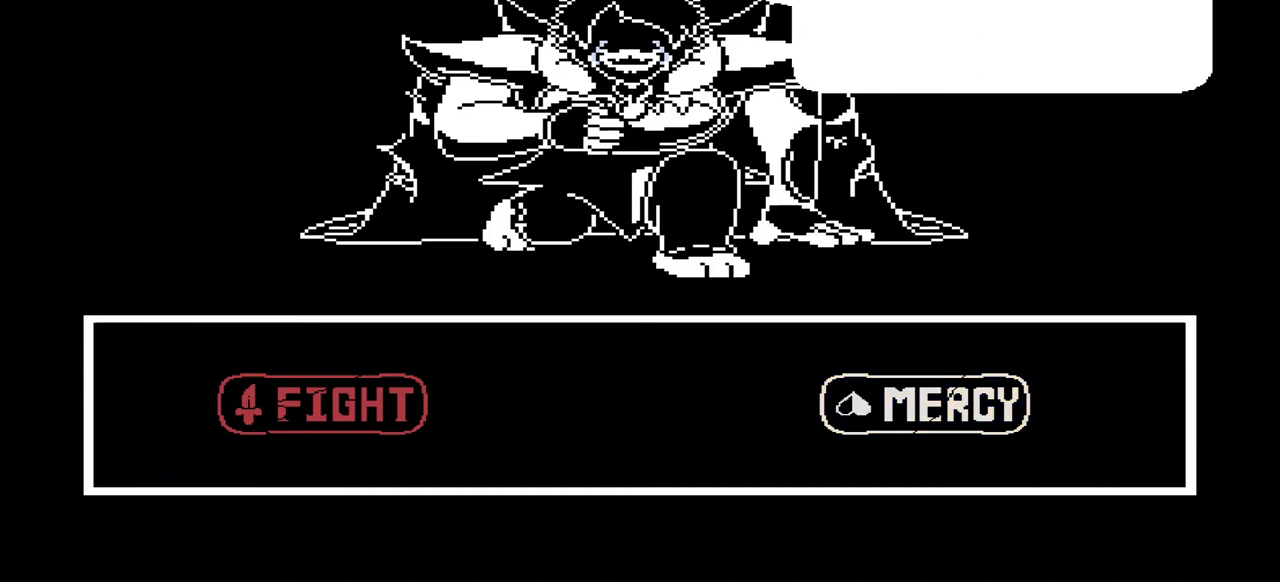
{"keys": [], "events": [[67, "z", "up"], [333, "x", "down"], [433, "x", "up"]]}
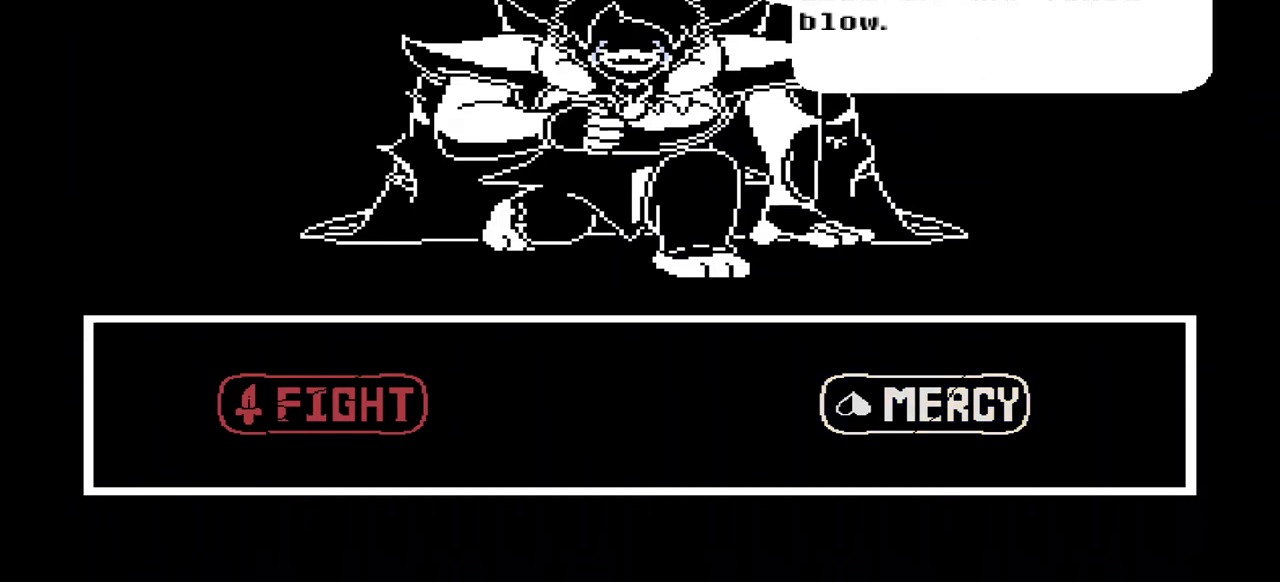
{"keys": [], "events": []}
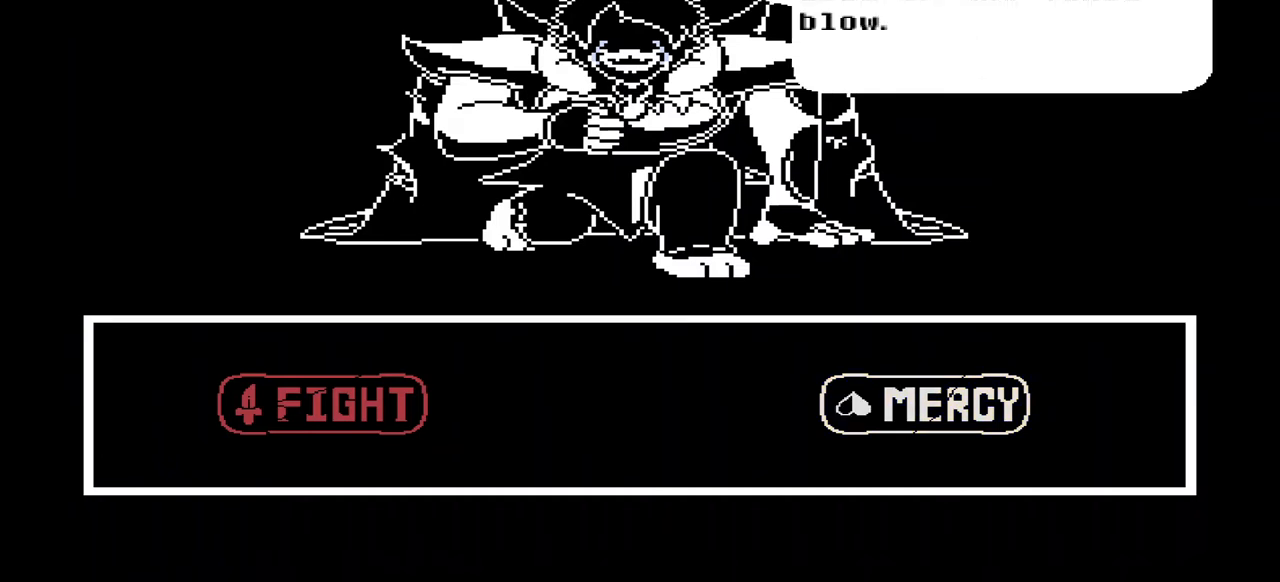
{"keys": [], "events": []}
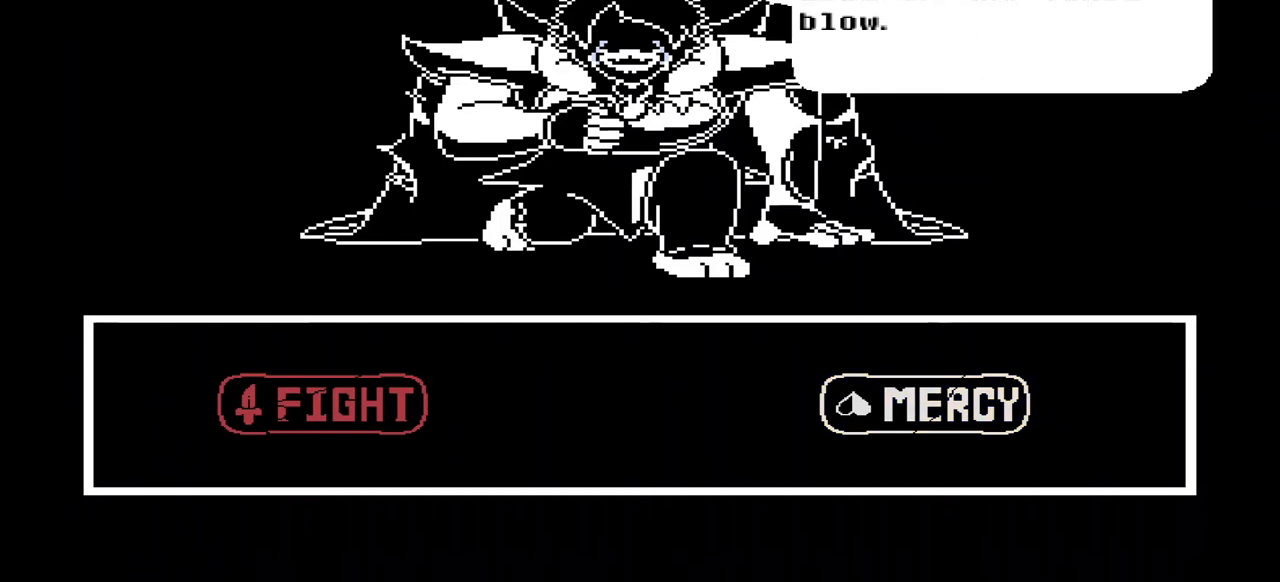
{"keys": [], "events": [[200, "z", "down"], [333, "z", "up"]]}
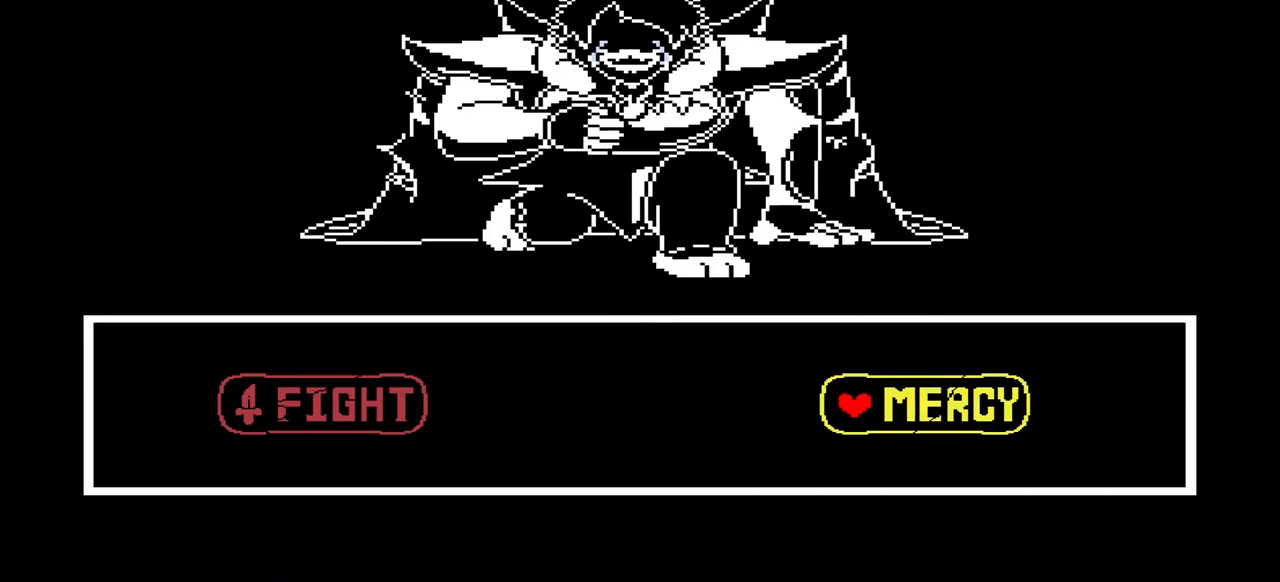
{"keys": [], "events": [[167, "z", "down"], [267, "z", "up"]]}
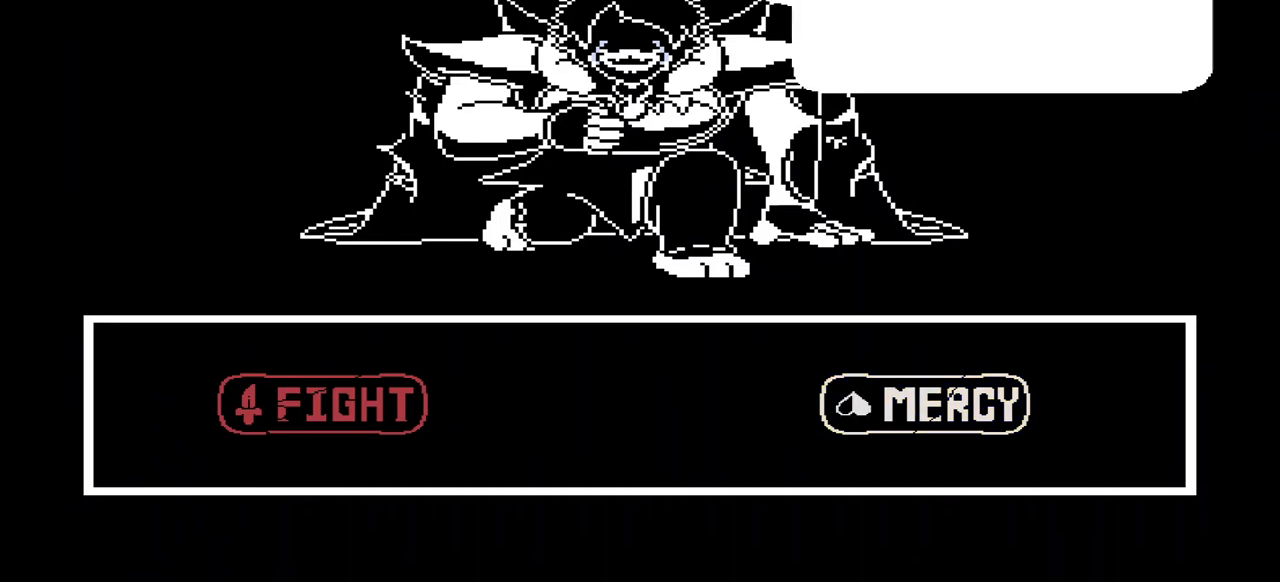
{"keys": [], "events": [[100, "x", "down"], [167, "x", "up"], [367, "z", "down"], [400, "z", "up"]]}
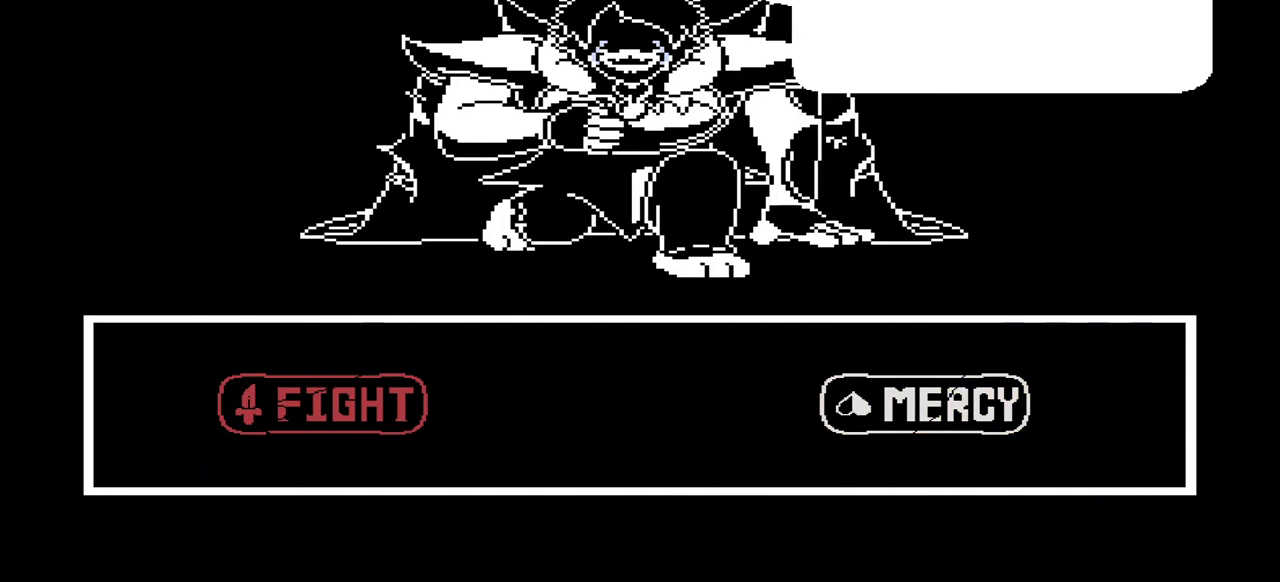
{"keys": [], "events": [[300, "x", "down"], [400, "x", "up"]]}
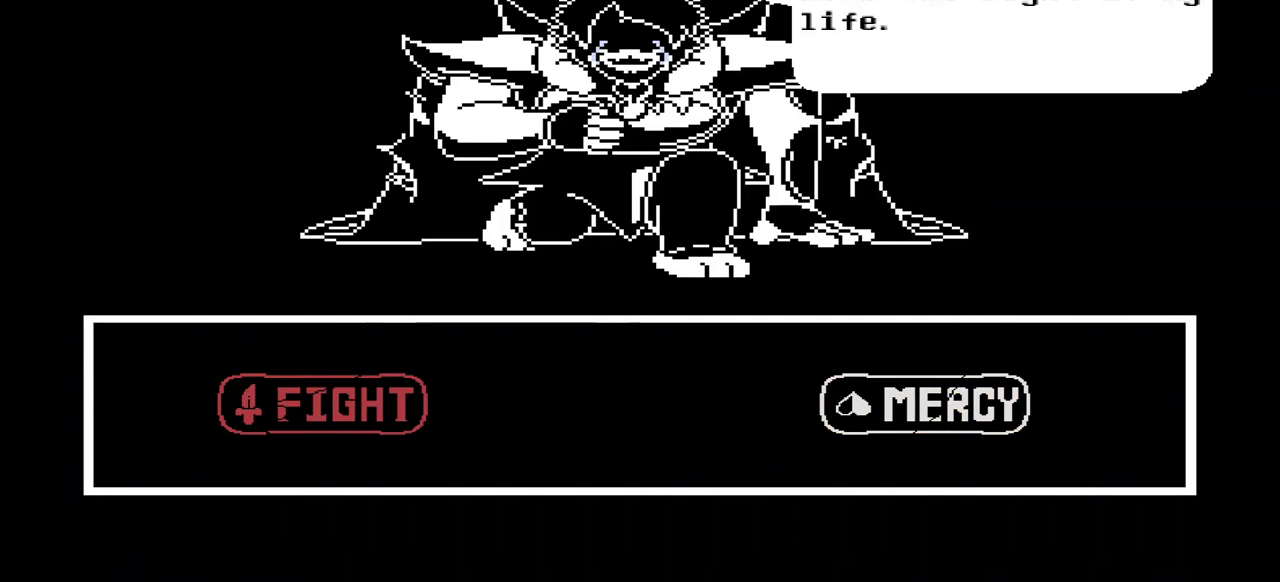
{"keys": [], "events": [[267, "z", "down"], [367, "z", "up"]]}
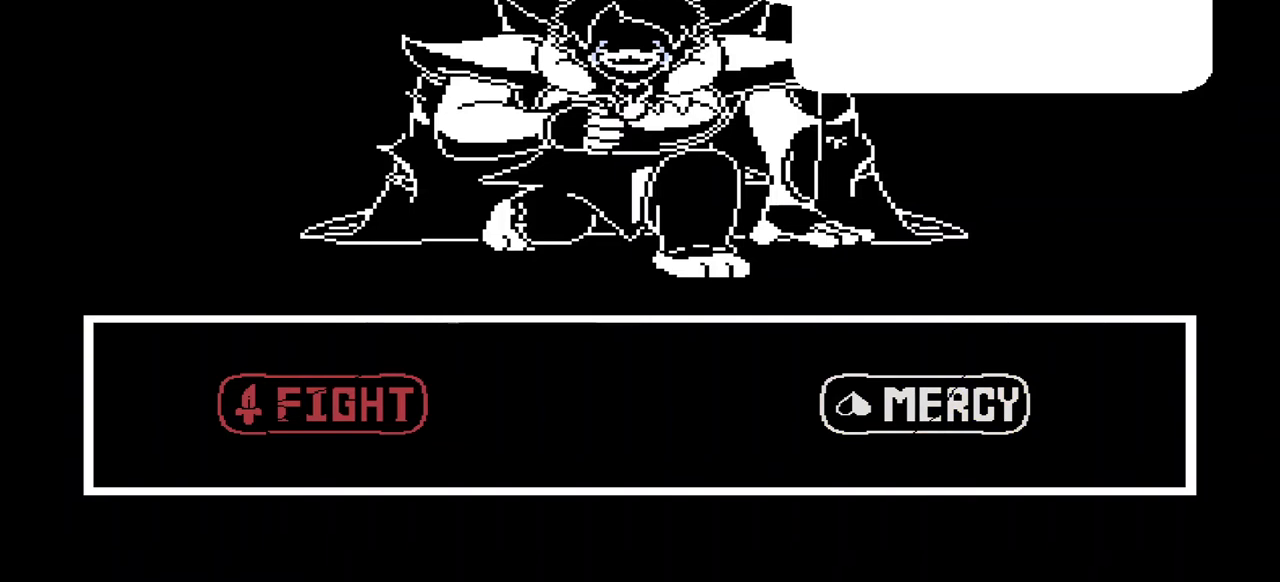
{"keys": [], "events": [[267, "x", "down"], [367, "x", "up"]]}
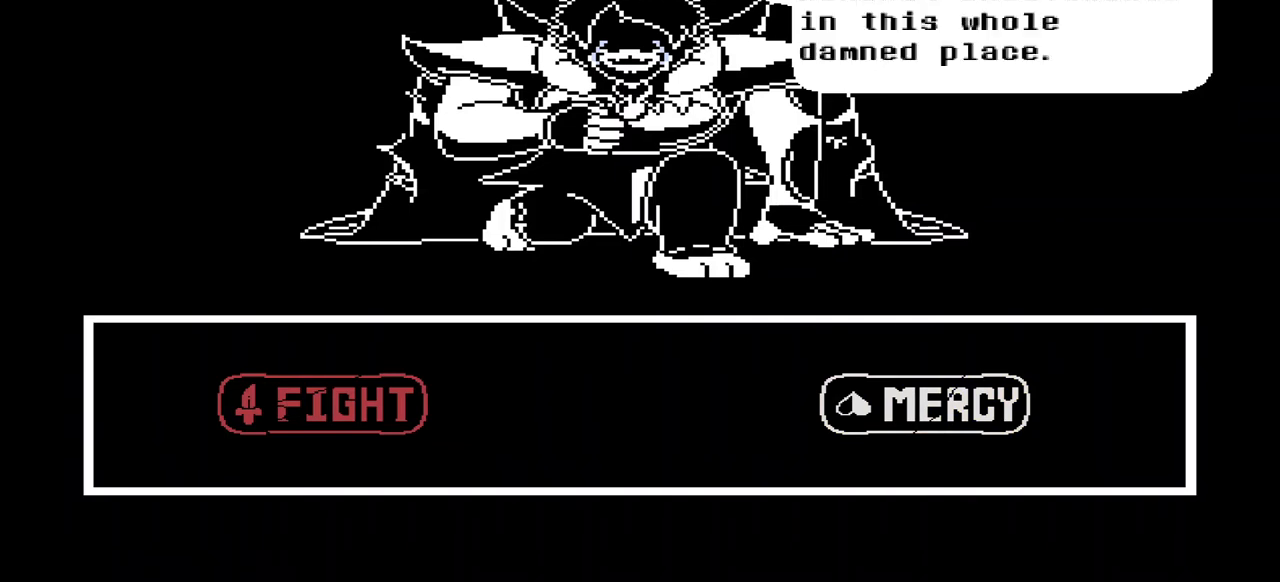
{"keys": [], "events": [[300, "z", "down"], [433, "z", "up"]]}
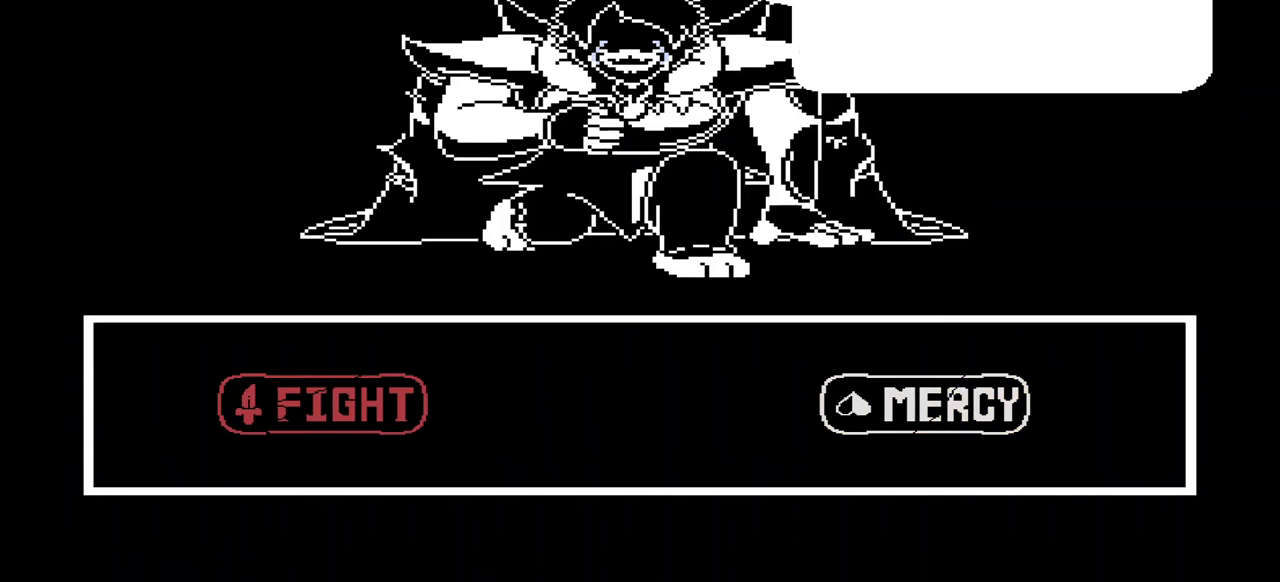
{"keys": [], "events": [[367, "x", "down"], [500, "x", "up"]]}
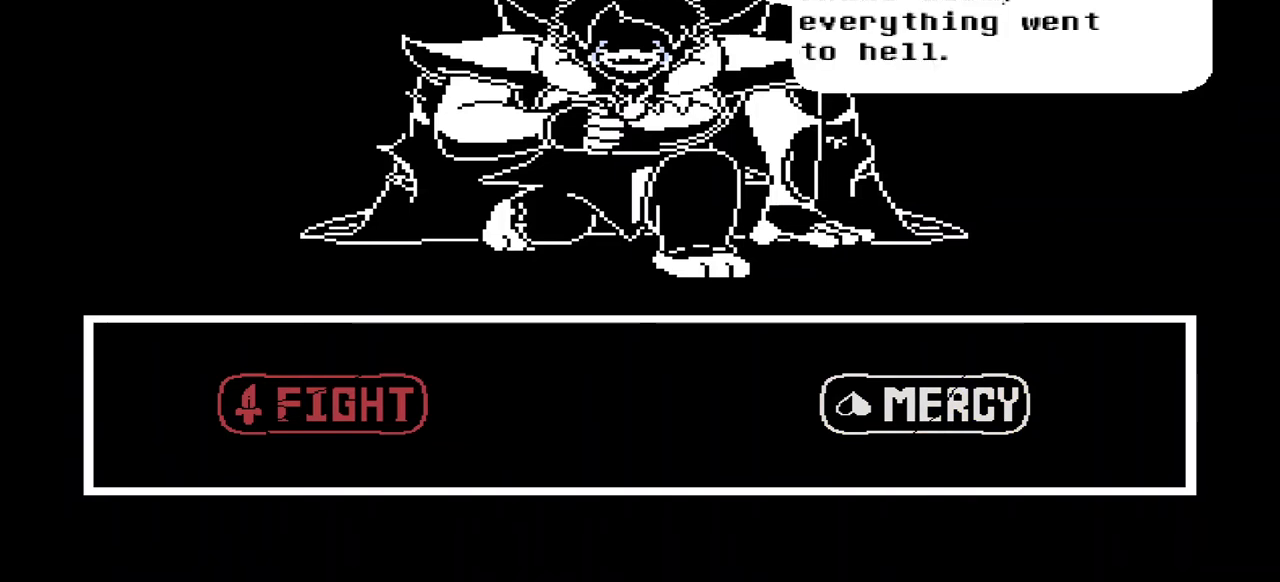
{"keys": ["z"], "events": [[467, "z", "down"]]}